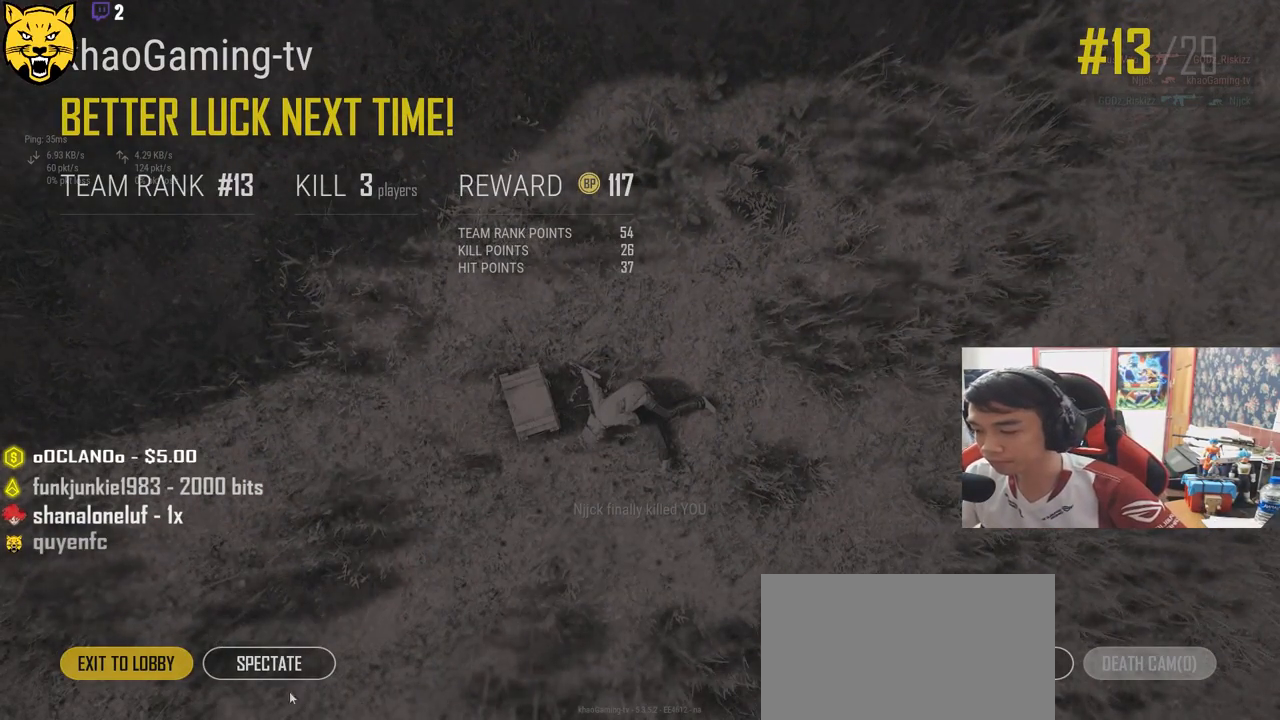
Gameplay with keyboard and mouse; each line is a JSON object with the keys and mouse buttons held at the frame after it. "events" lists presses ("down") and releases ("up") of "a", "c", "ctrl", "d", "e", "f", "q", "r", "s", "shift", "space", "tab", "v", "w", "x", "z", "mouse_left", "mouse_wheel", "mouse_right", "mouse_mb4" and "mouse_mb5" between this image and that frame as [ms after this image, input, new state], when the widget could be followed in between. "mouse_left", "mouse_wheel", "mouse_right", "mouse_mb4", "mouse_mb5" = the "left", "wheel", "right", "mb4", "mb5" buttons of the "mouse" list. No other keys are recorded. "wheel" means that the mouse wheel is clicked or scrolled. Mouse movement is not recorded.
{"keys": [], "mouse": [], "events": [[83, "mouse_left", "down"], [166, "mouse_left", "up"]]}
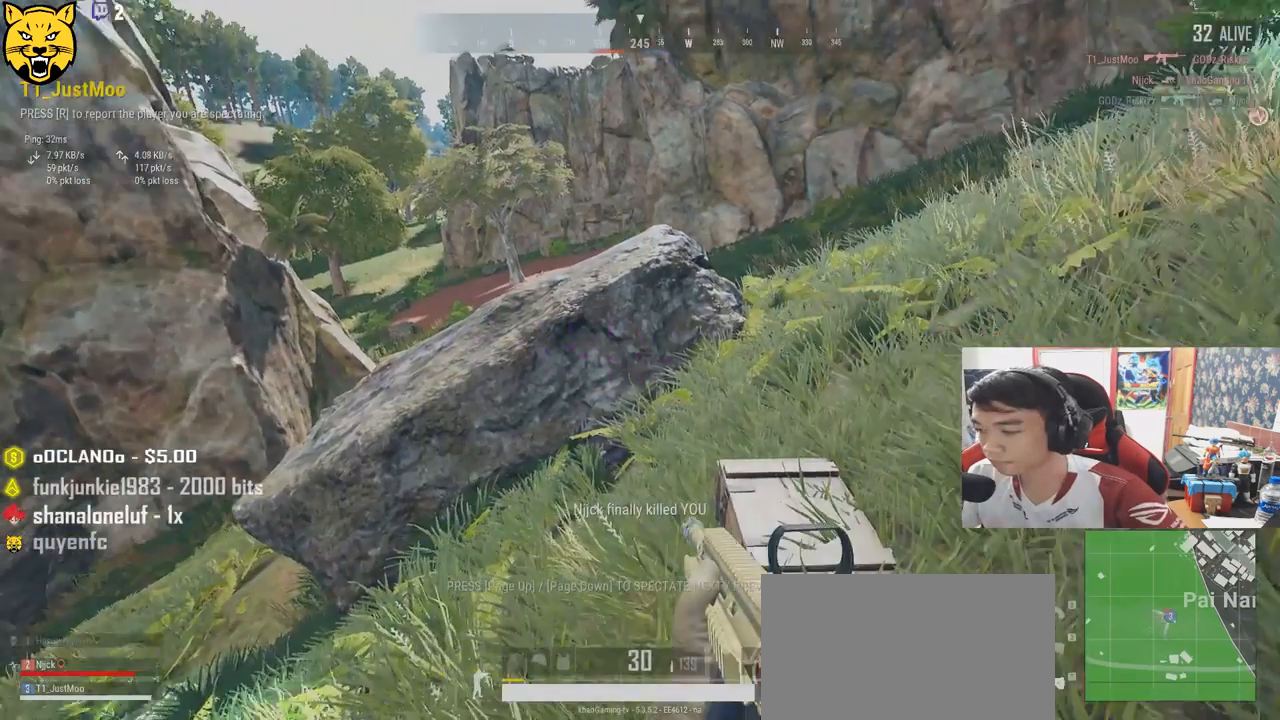
{"keys": [], "mouse": [], "events": []}
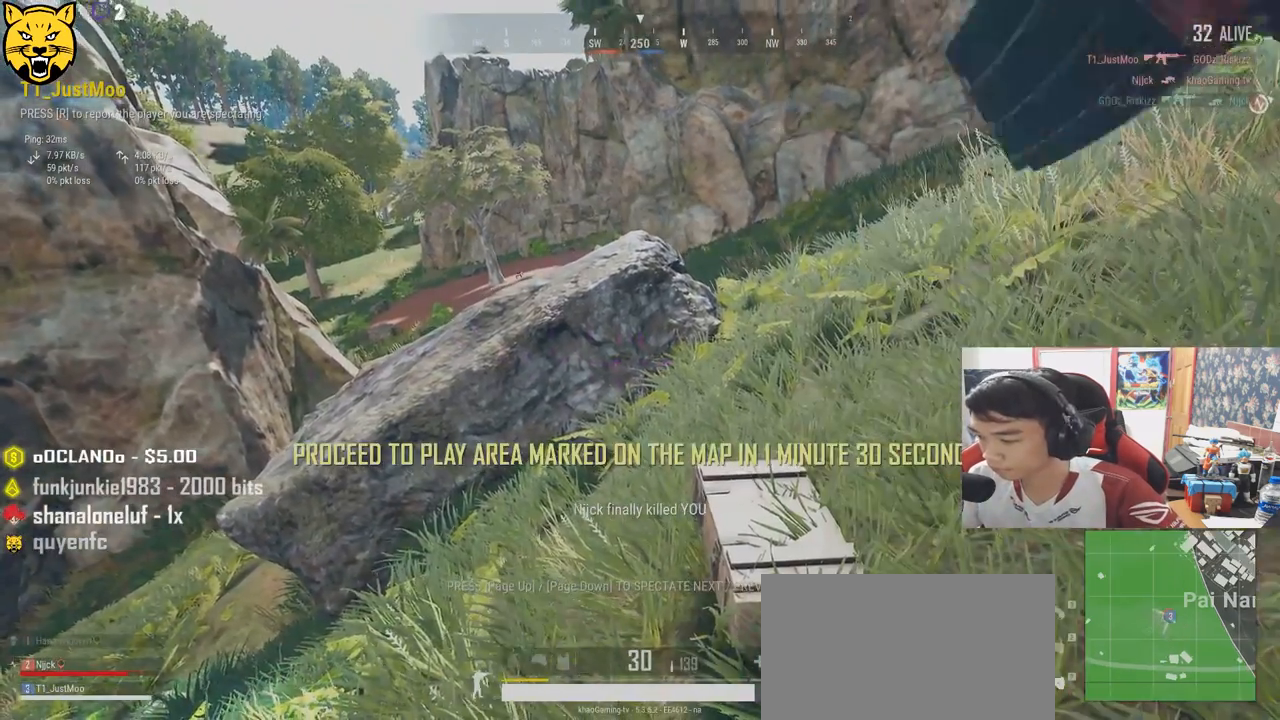
{"keys": [], "mouse": [], "events": []}
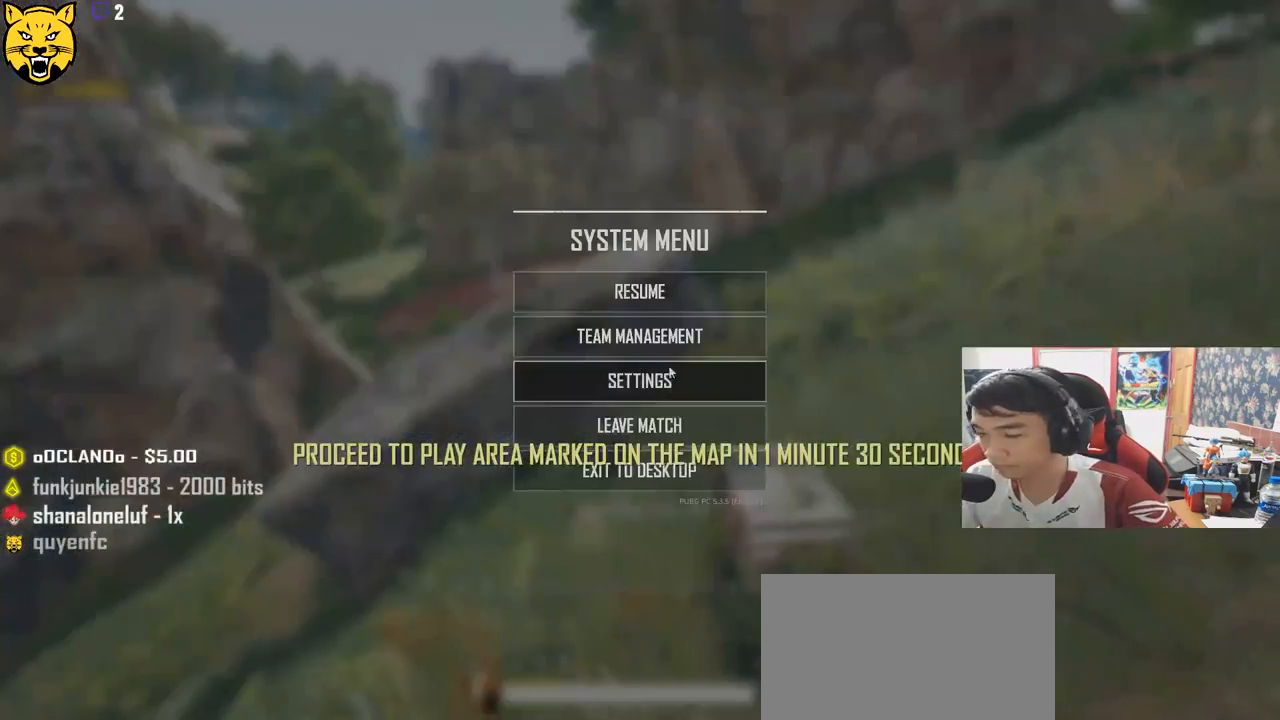
{"keys": [], "mouse": [], "events": []}
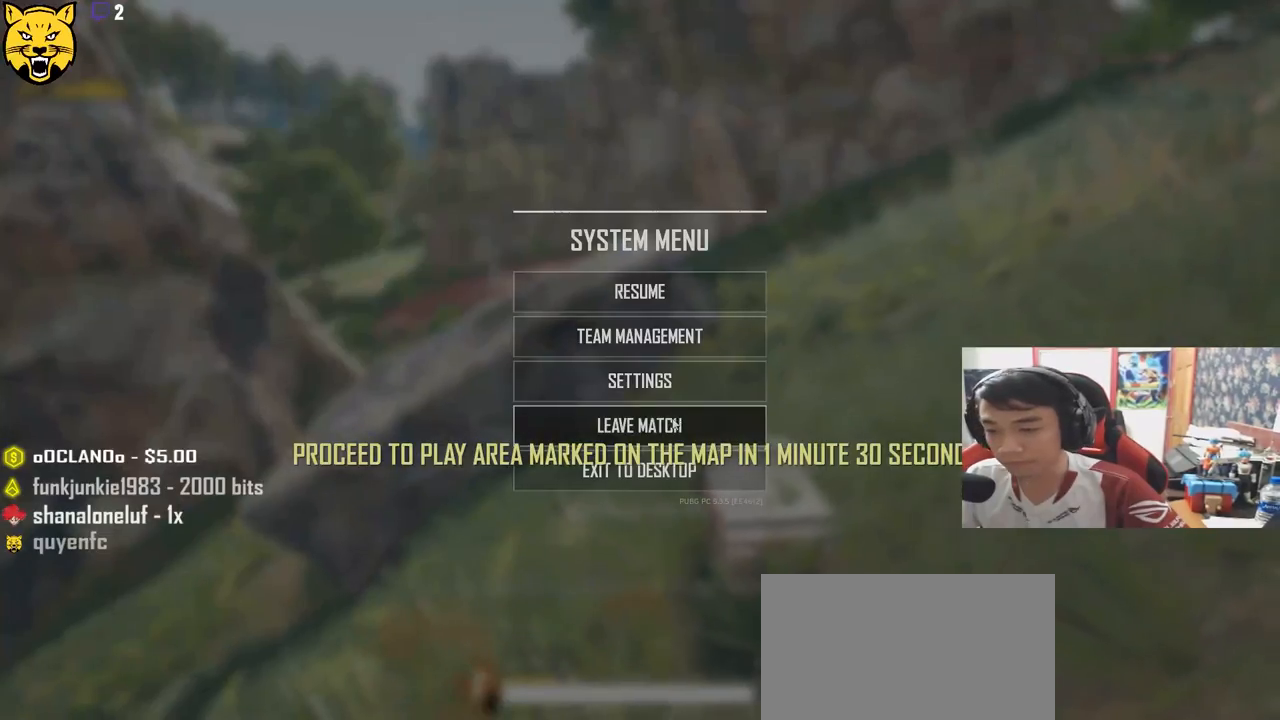
{"keys": [], "mouse": [], "events": []}
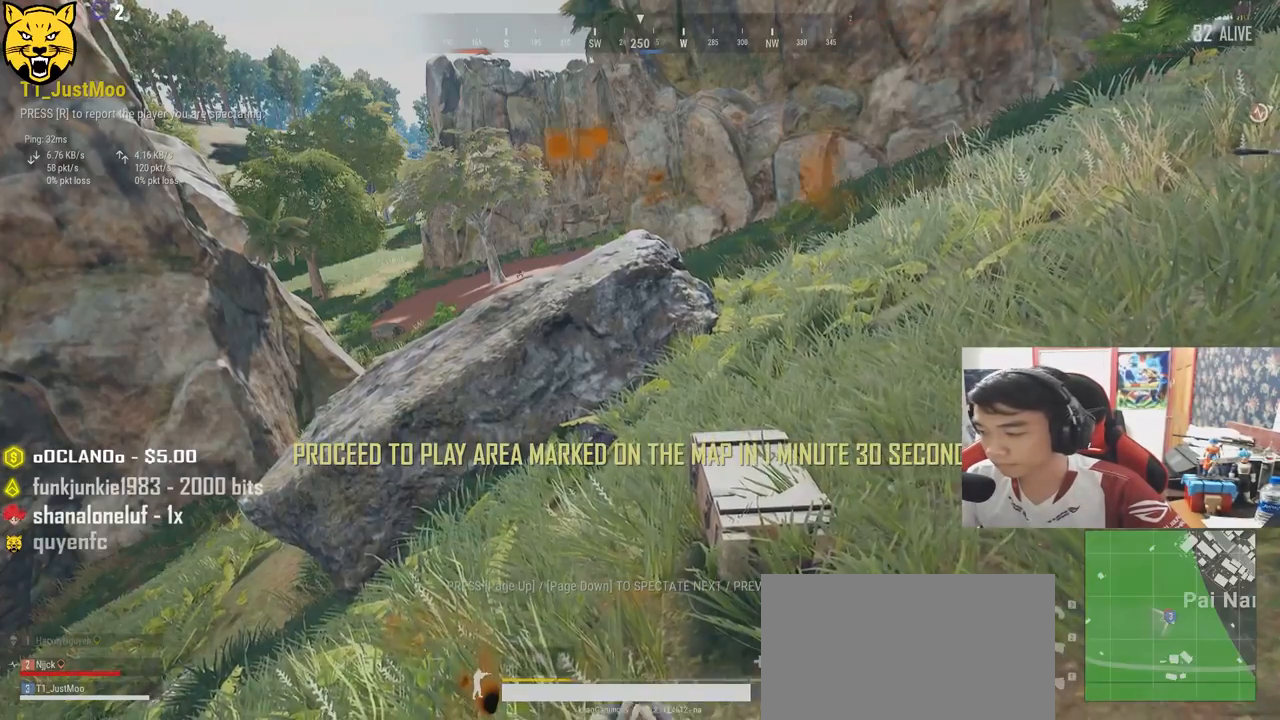
{"keys": [], "mouse": [], "events": []}
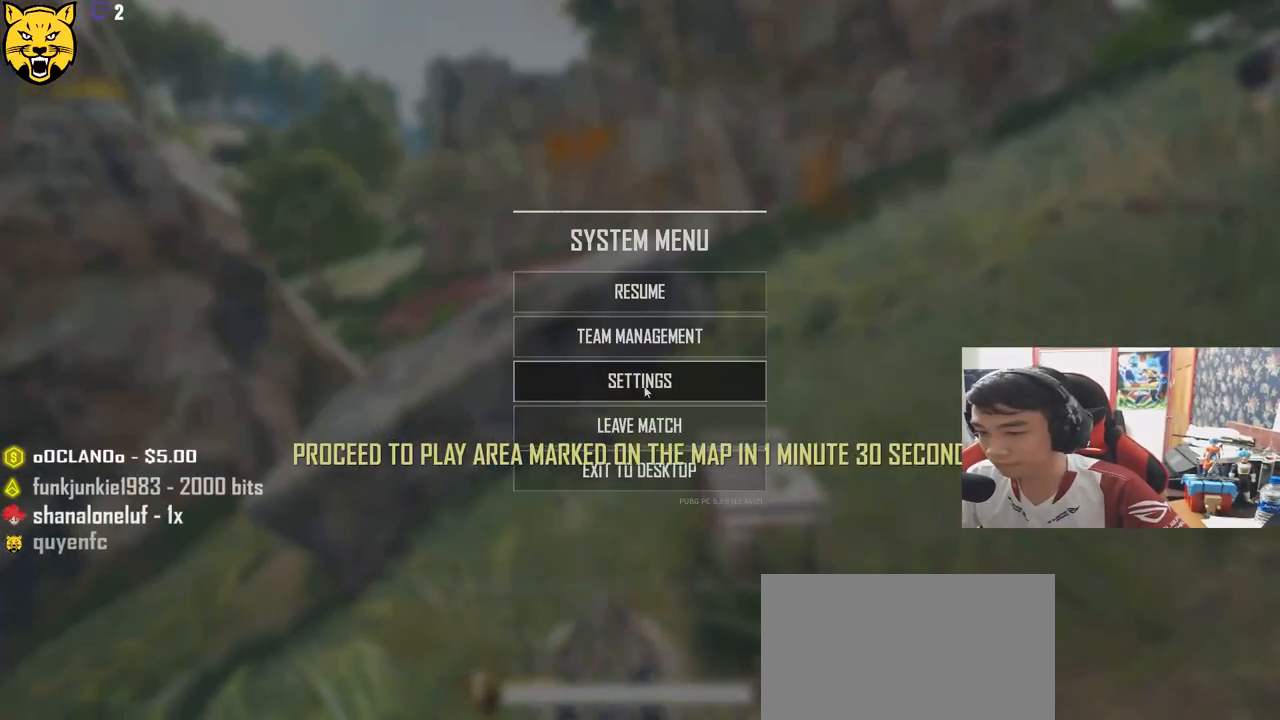
{"keys": [], "mouse": [], "events": [[233, "mouse_left", "down"], [300, "mouse_left", "up"]]}
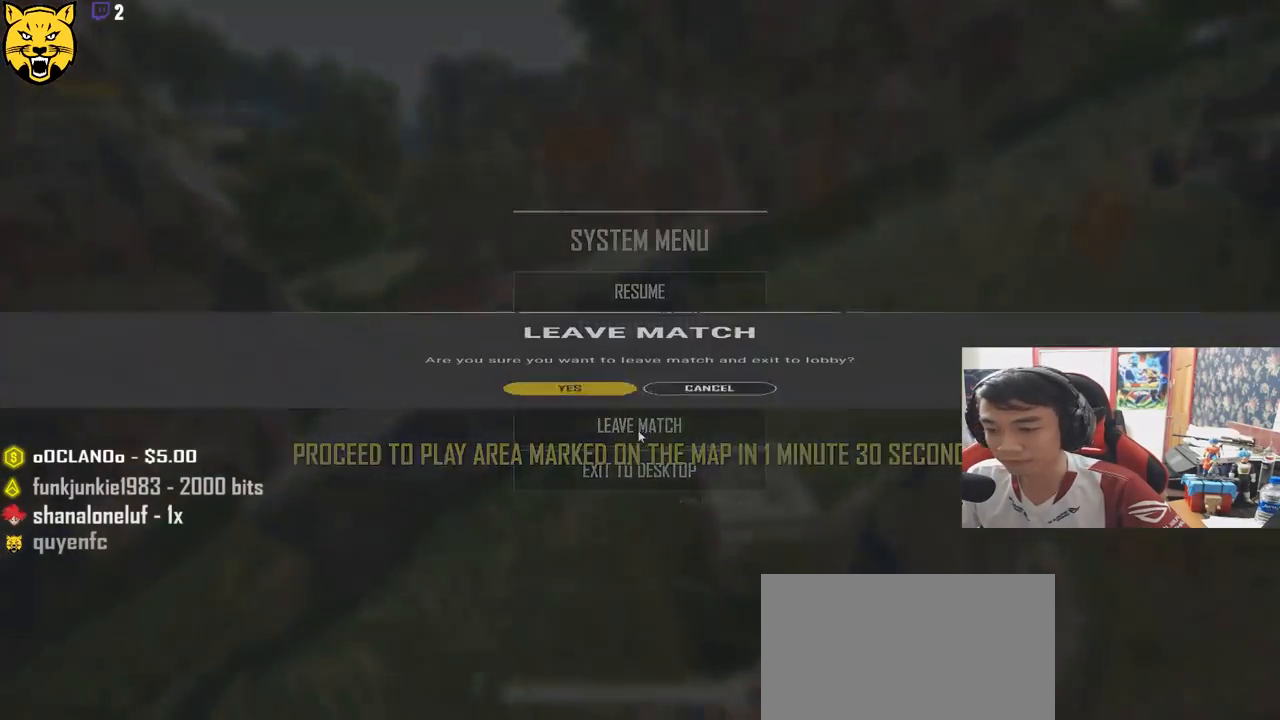
{"keys": [], "mouse": [], "events": [[166, "mouse_left", "down"], [250, "mouse_left", "up"]]}
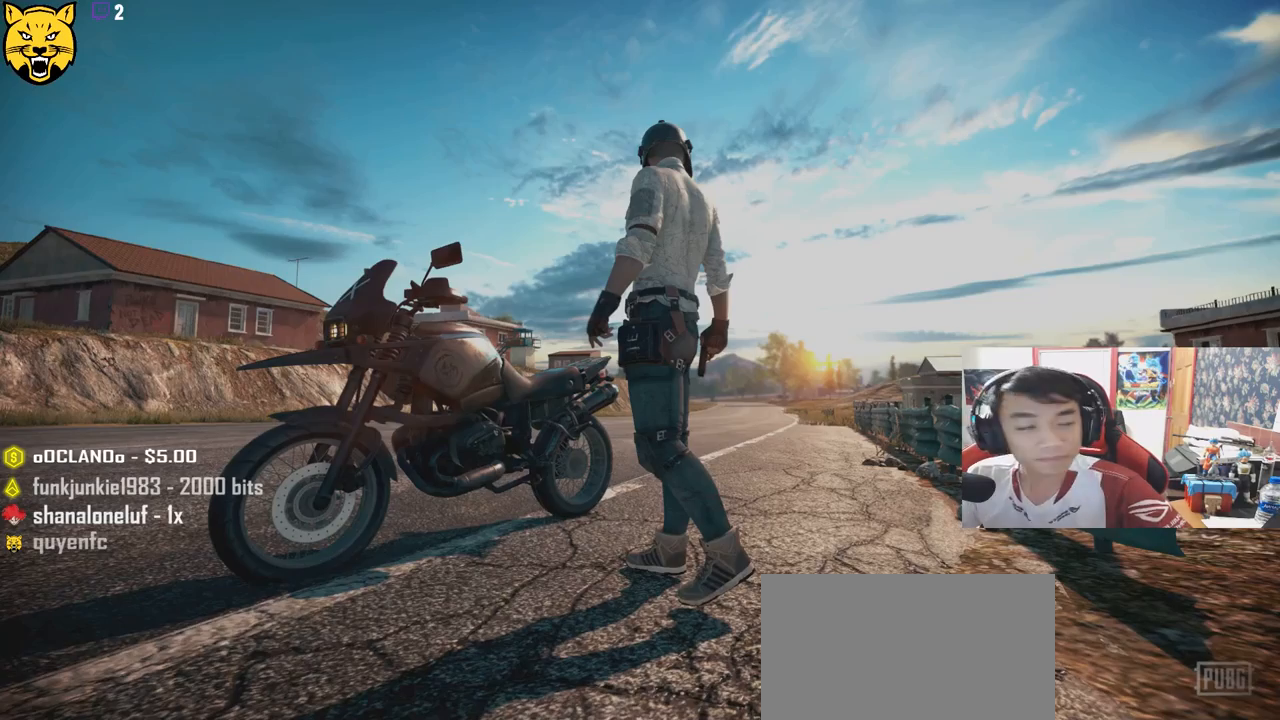
{"keys": [], "mouse": [], "events": []}
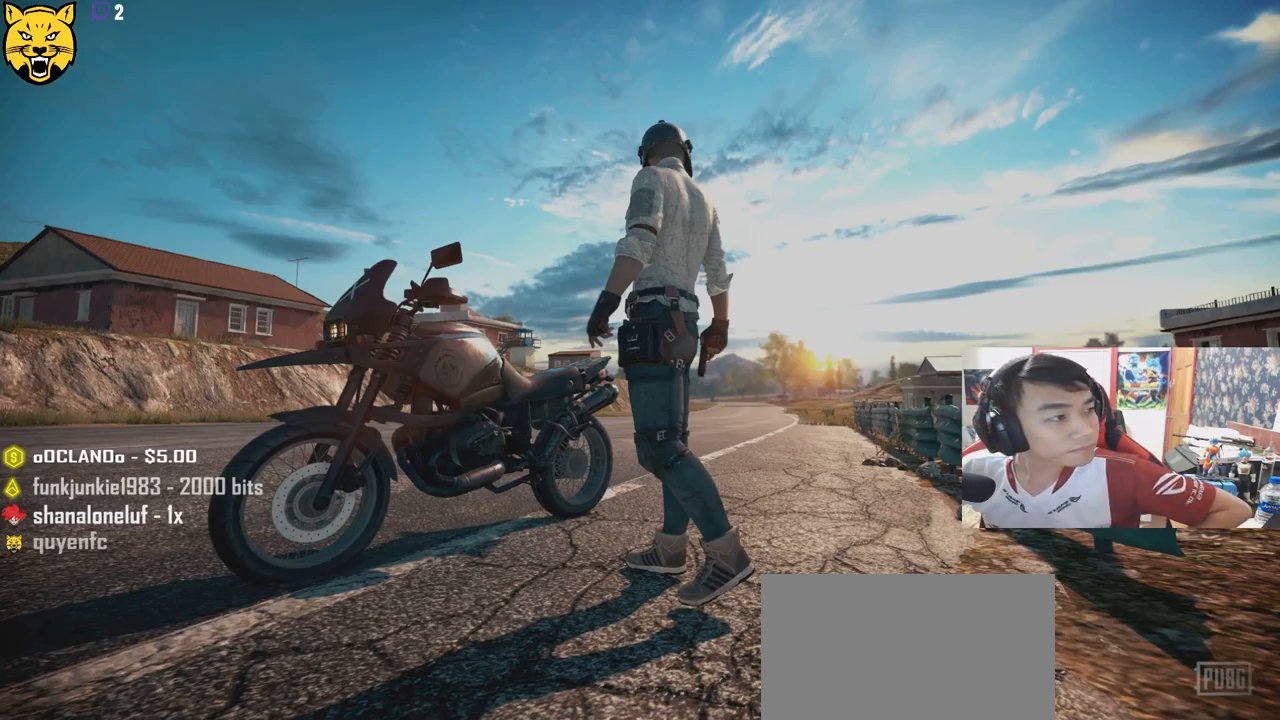
{"keys": [], "mouse": [], "events": []}
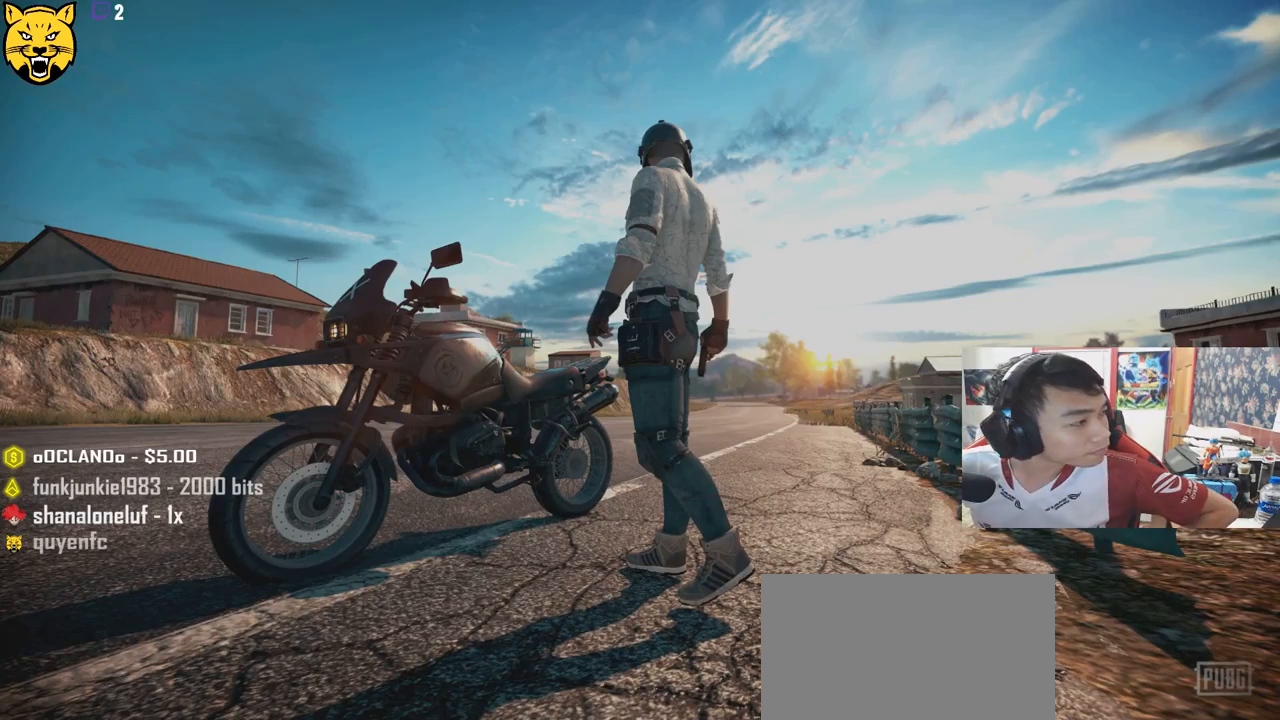
{"keys": [], "mouse": [], "events": []}
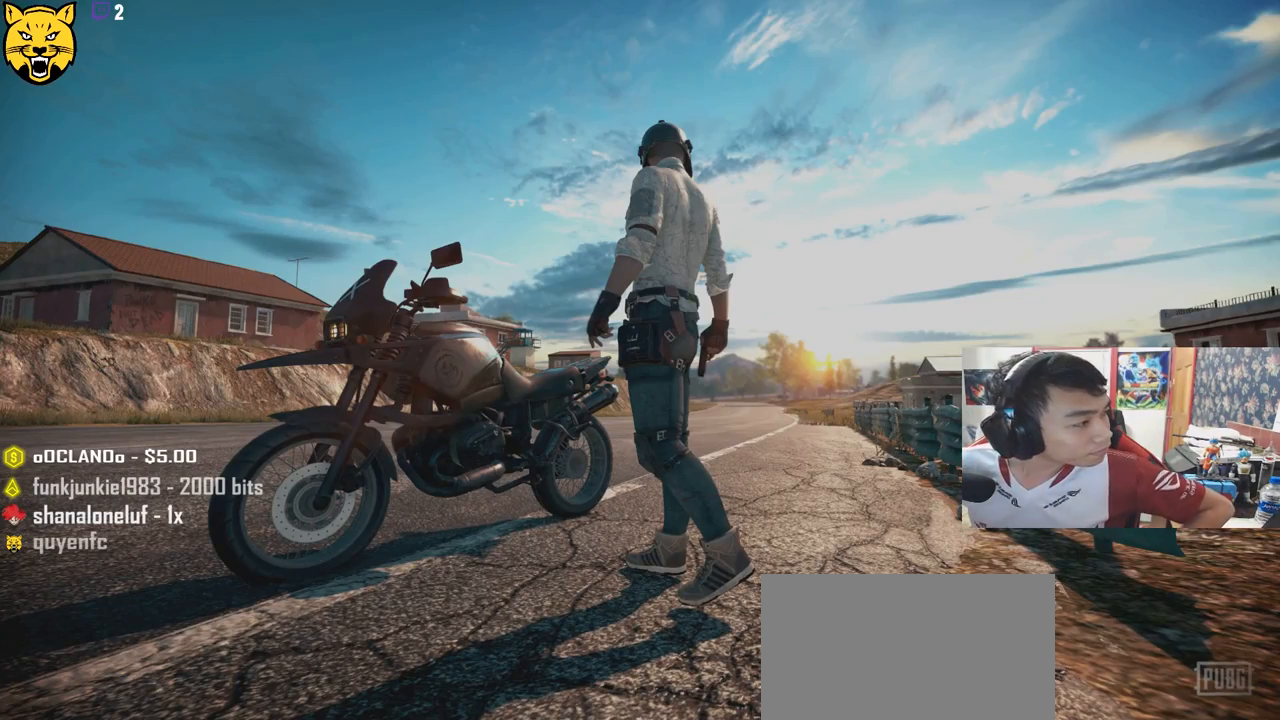
{"keys": [], "mouse": [], "events": []}
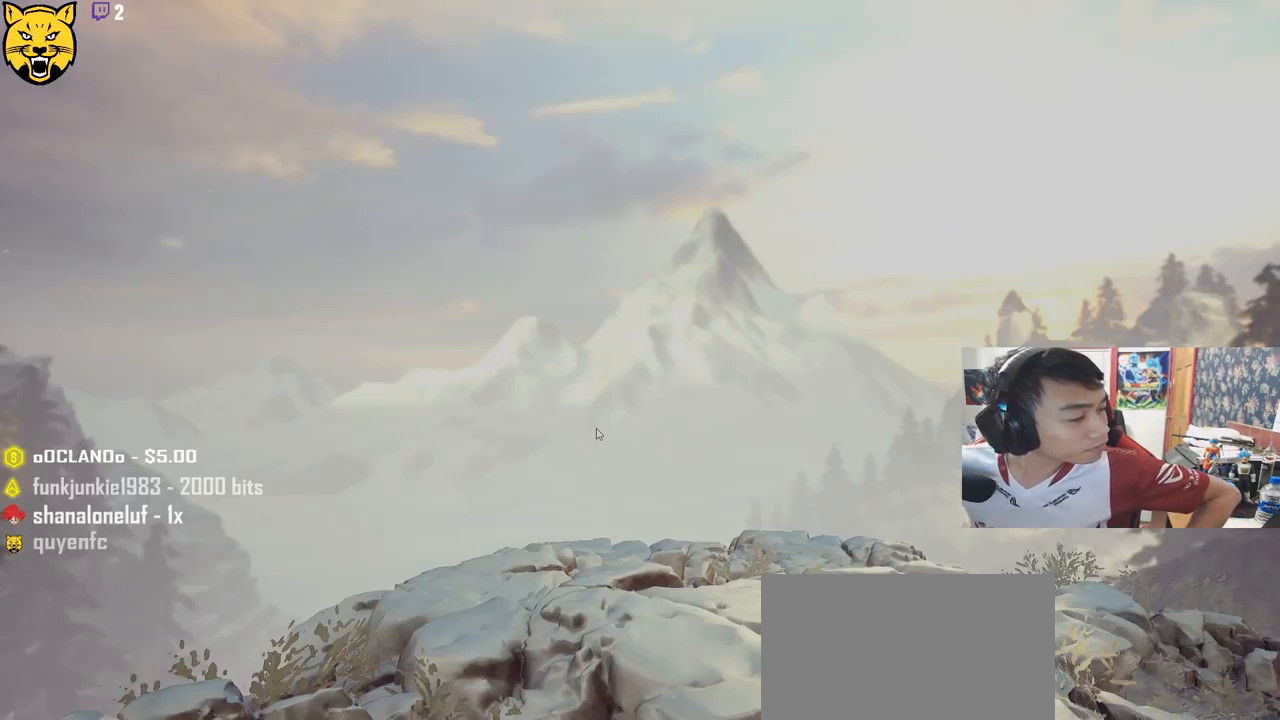
{"keys": [], "mouse": [], "events": []}